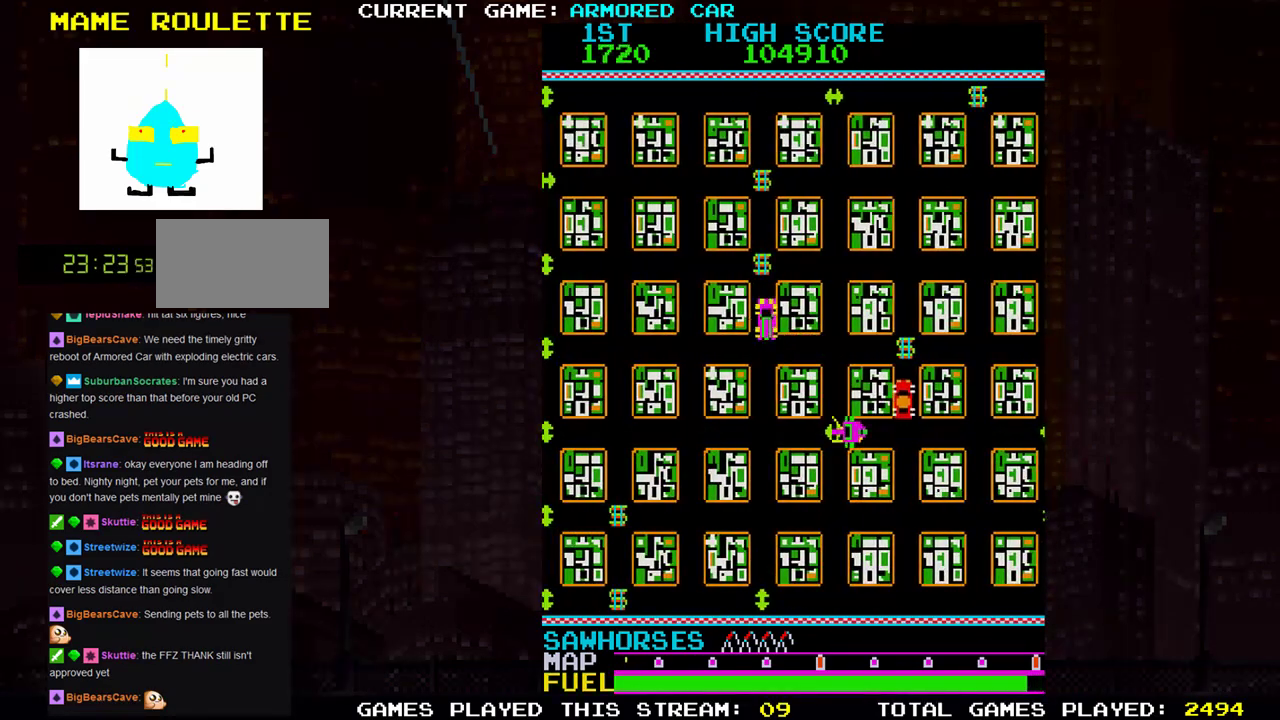
Gameplay with a controller (arcade stick); each line is a JSON object with the inputs held at the frame after it. "events" lists button and stick changes between this image and that frame as [ms after this image, input, new state], when the widget could be followed in between. Not read: L3 R3.
{"buttons": ["TRIANGLE"], "left_stick": "right", "events": [[317, "left_stick", "right"]]}
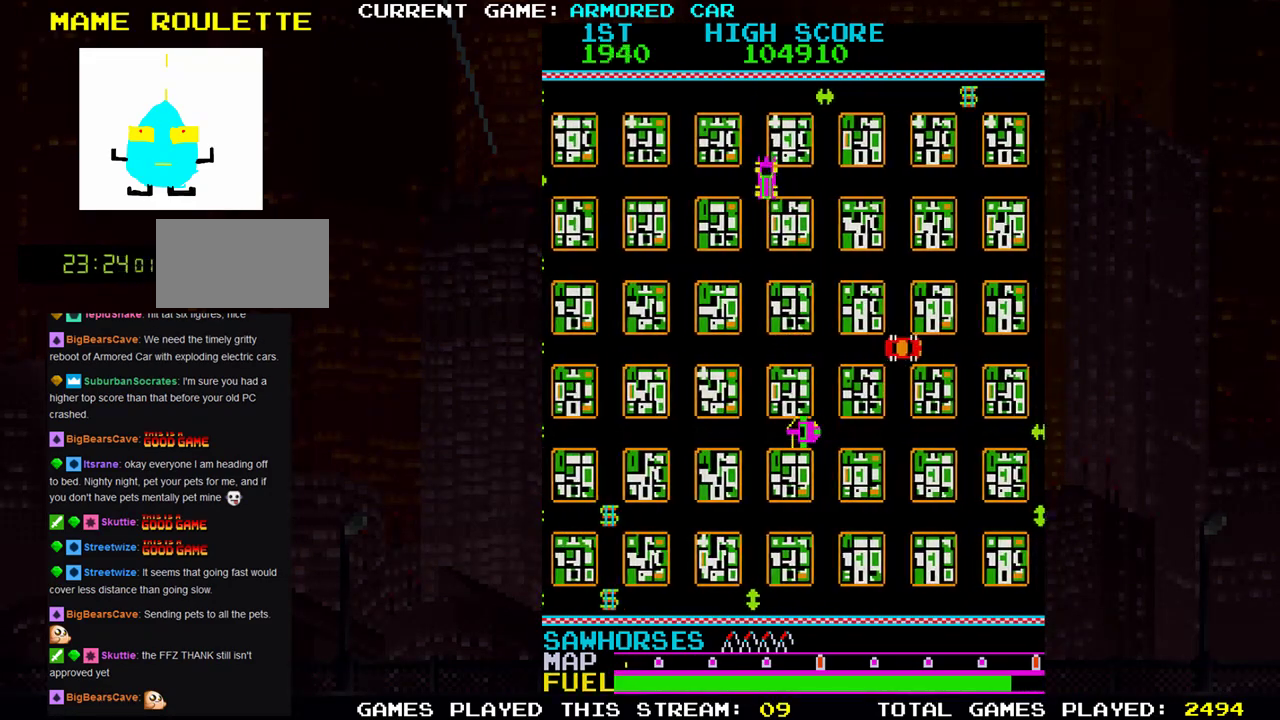
{"buttons": ["TRIANGLE"], "left_stick": "up", "events": [[451, "left_stick", "up"]]}
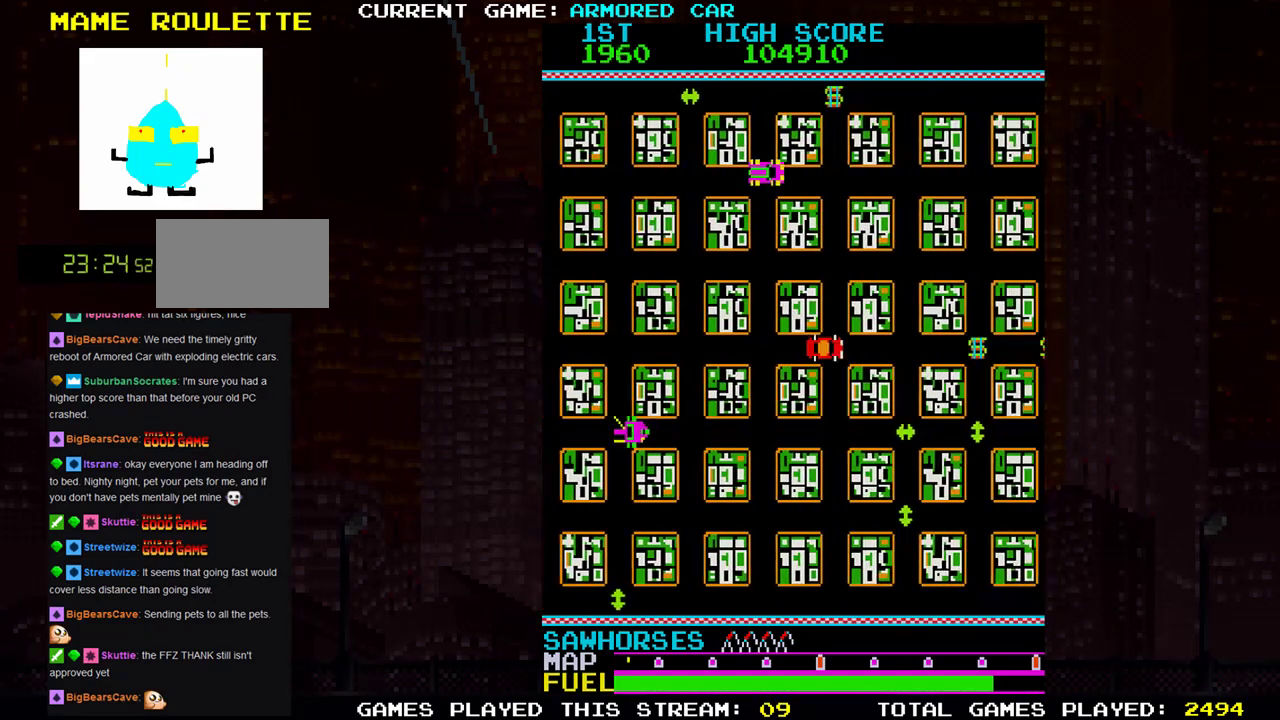
{"buttons": ["TRIANGLE"], "left_stick": "right", "events": [[233, "left_stick", "right"]]}
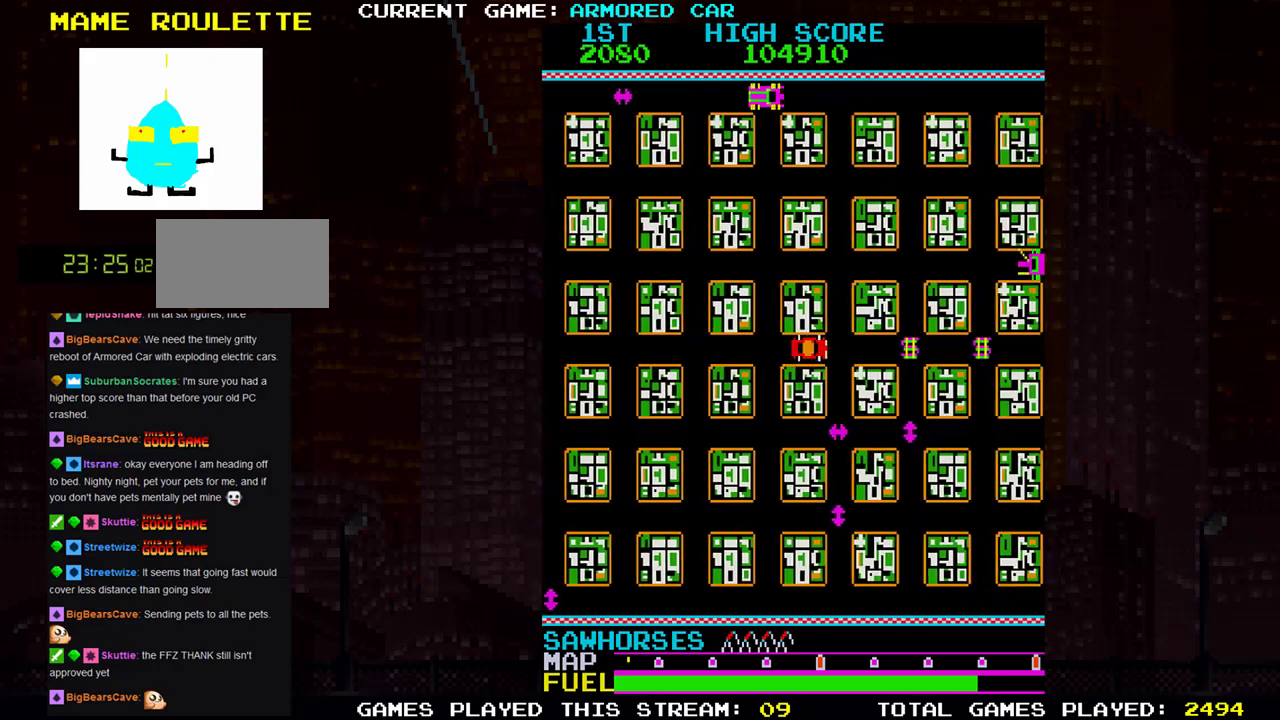
{"buttons": ["TRIANGLE"], "left_stick": "down", "events": [[401, "left_stick", "down"]]}
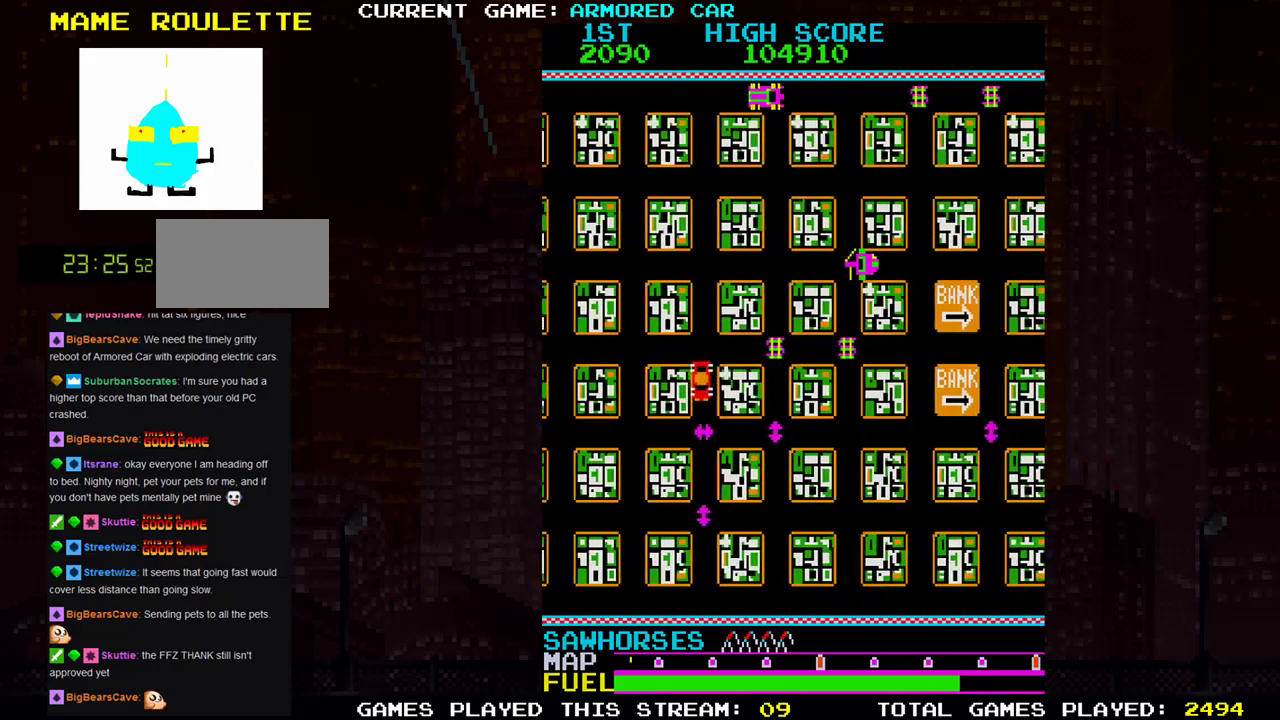
{"buttons": [], "left_stick": "center", "events": [[217, "left_stick", "center"], [250, "TRIANGLE", "up"]]}
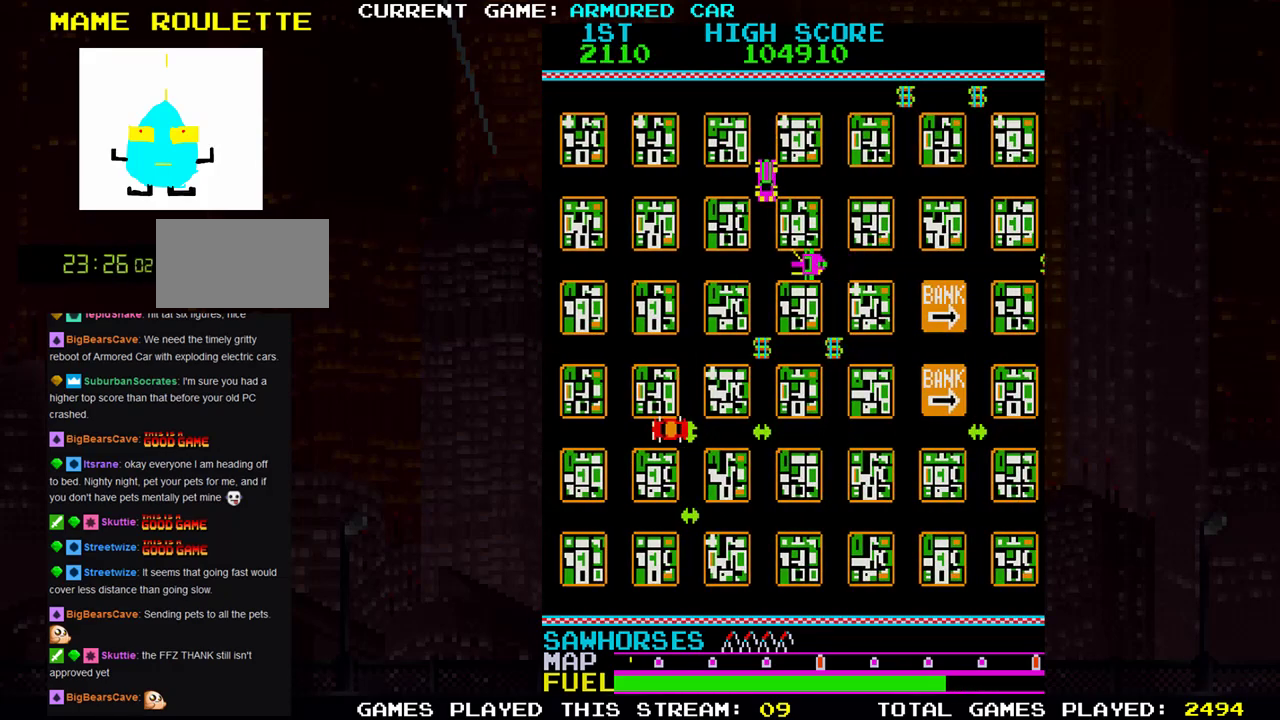
{"buttons": [], "left_stick": "center", "events": []}
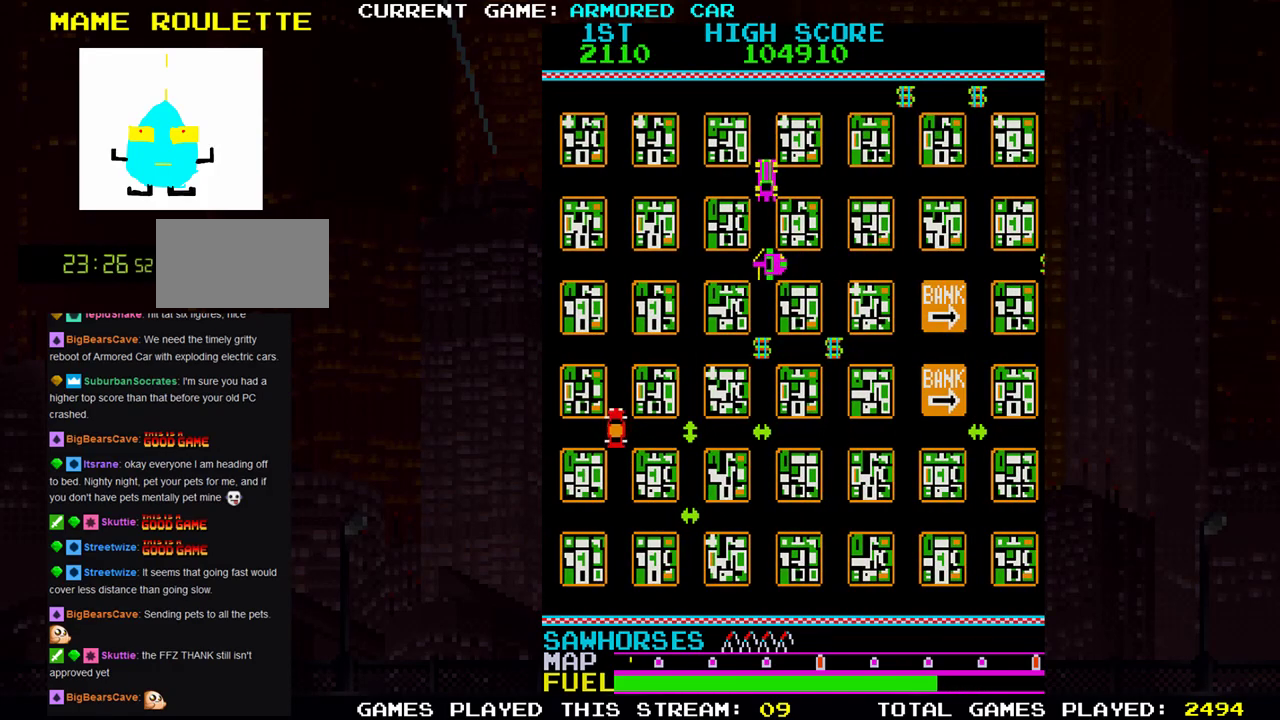
{"buttons": [], "left_stick": "down", "events": [[467, "left_stick", "down"]]}
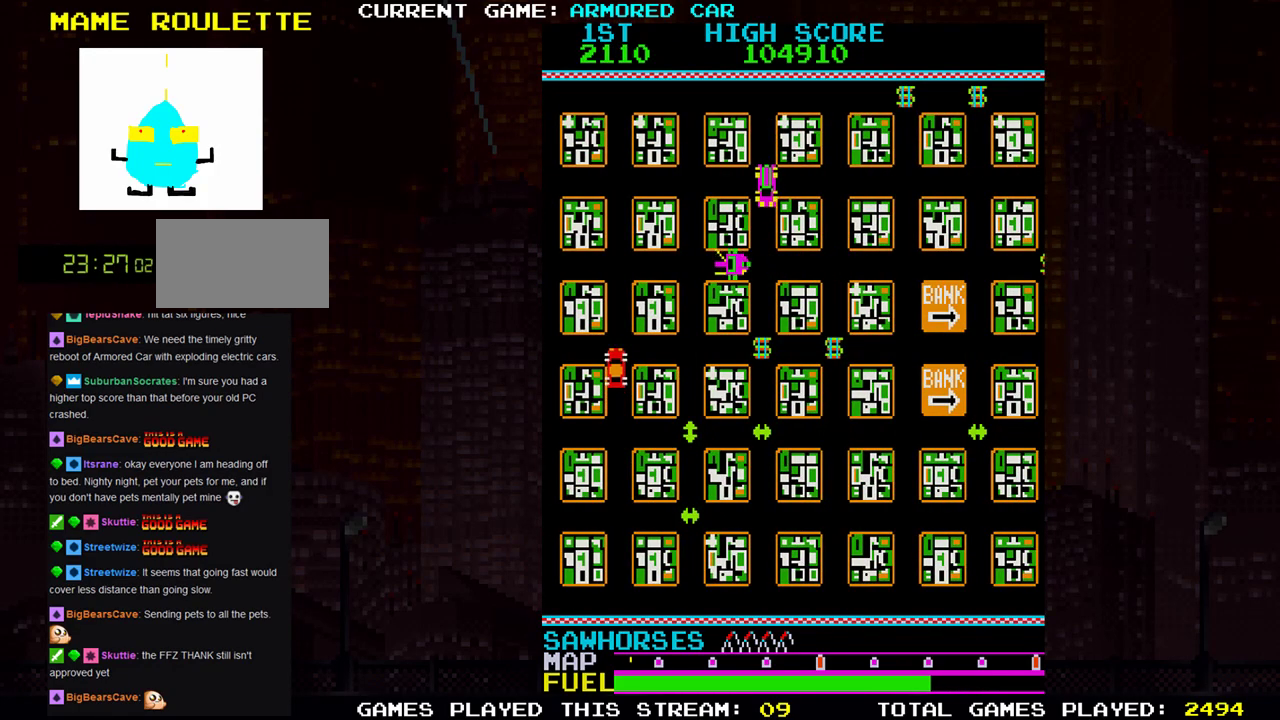
{"buttons": ["TRIANGLE"], "left_stick": "down-right", "events": [[17, "TRIANGLE", "down"], [434, "left_stick", "down-right"]]}
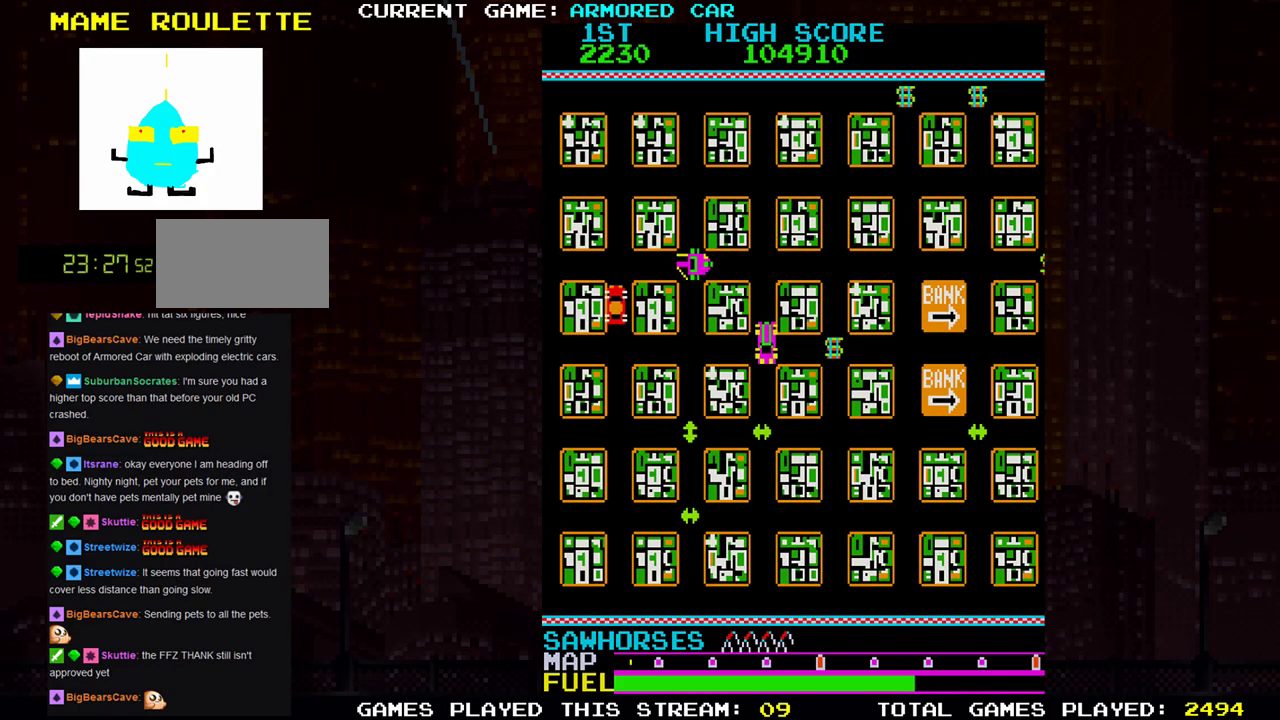
{"buttons": ["TRIANGLE"], "left_stick": "up", "events": [[33, "left_stick", "right"], [217, "left_stick", "up"]]}
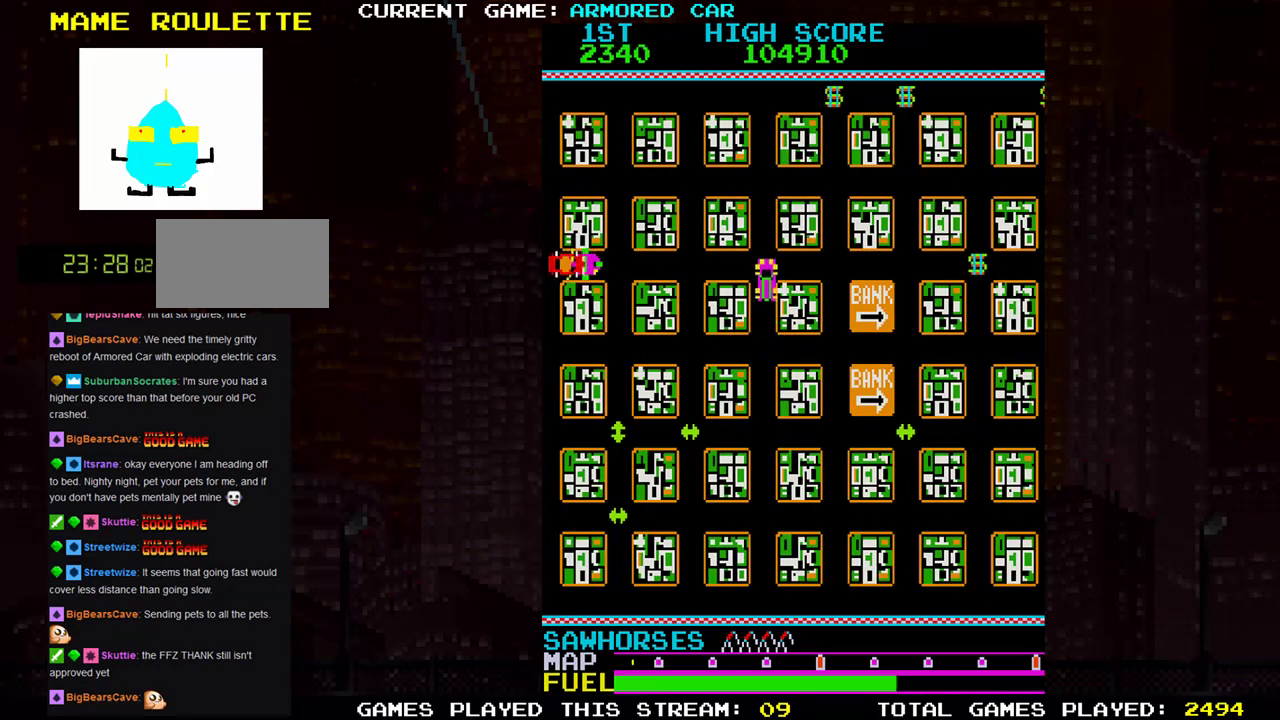
{"buttons": ["TRIANGLE"], "left_stick": "up", "events": []}
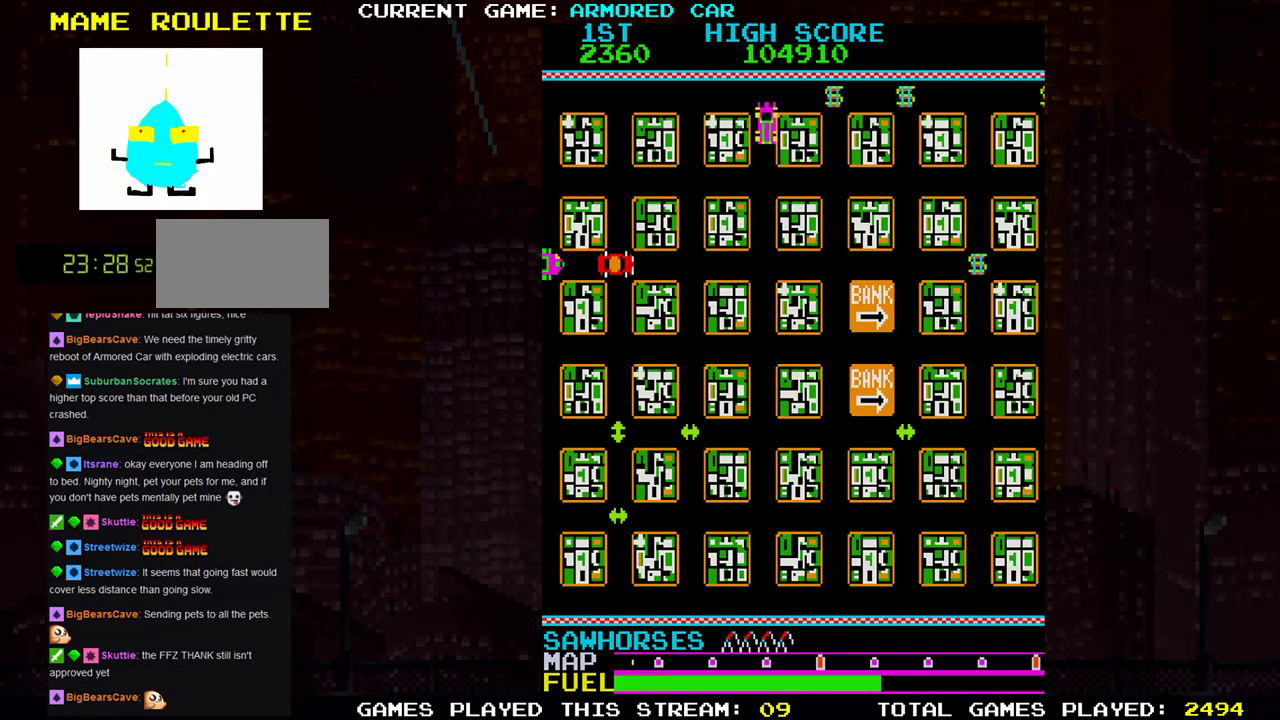
{"buttons": ["TRIANGLE"], "left_stick": "right", "events": [[16, "left_stick", "right"]]}
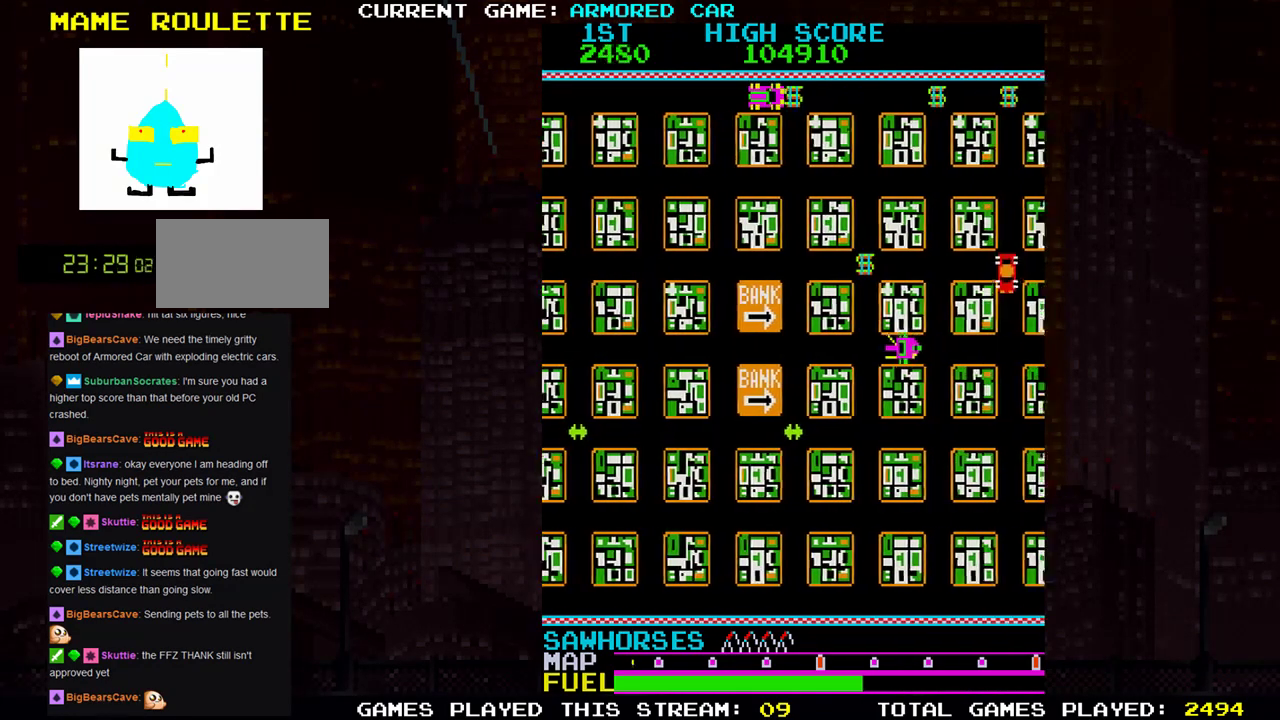
{"buttons": ["TRIANGLE"], "left_stick": "right", "events": [[67, "left_stick", "down"], [334, "left_stick", "right"]]}
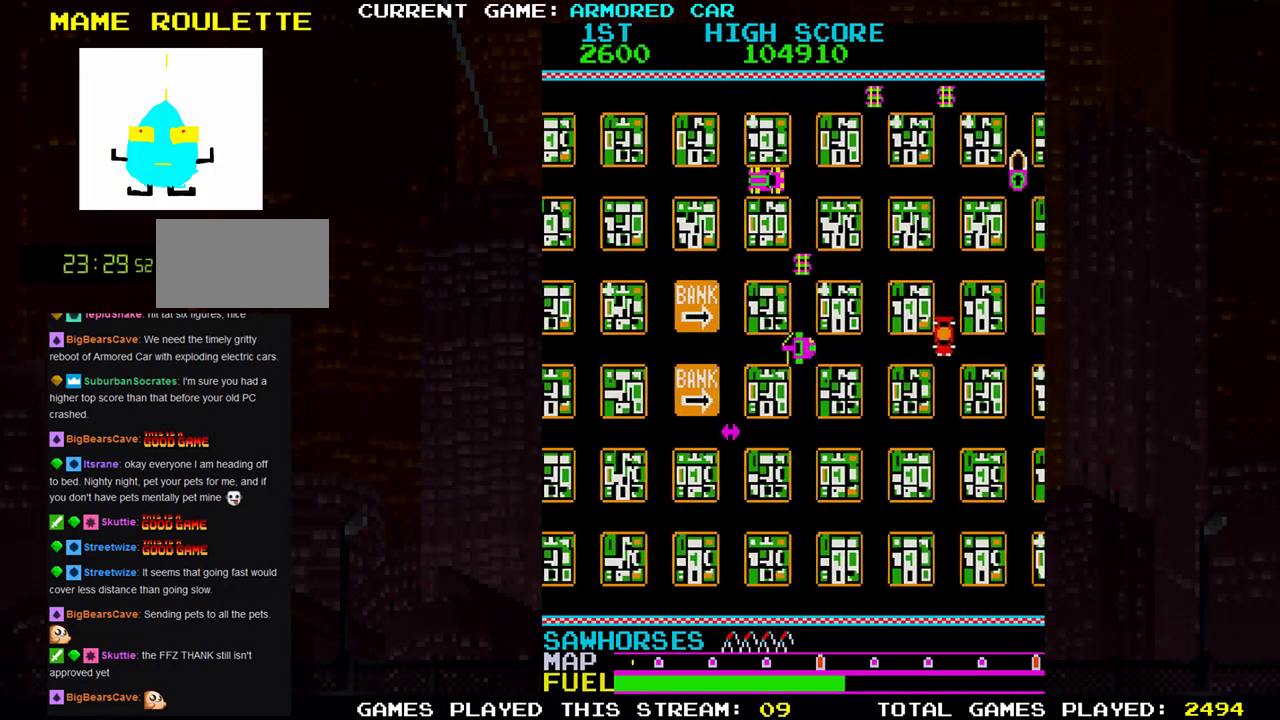
{"buttons": ["TRIANGLE"], "left_stick": "up", "events": [[50, "left_stick", "down"], [350, "left_stick", "center"], [417, "left_stick", "up"]]}
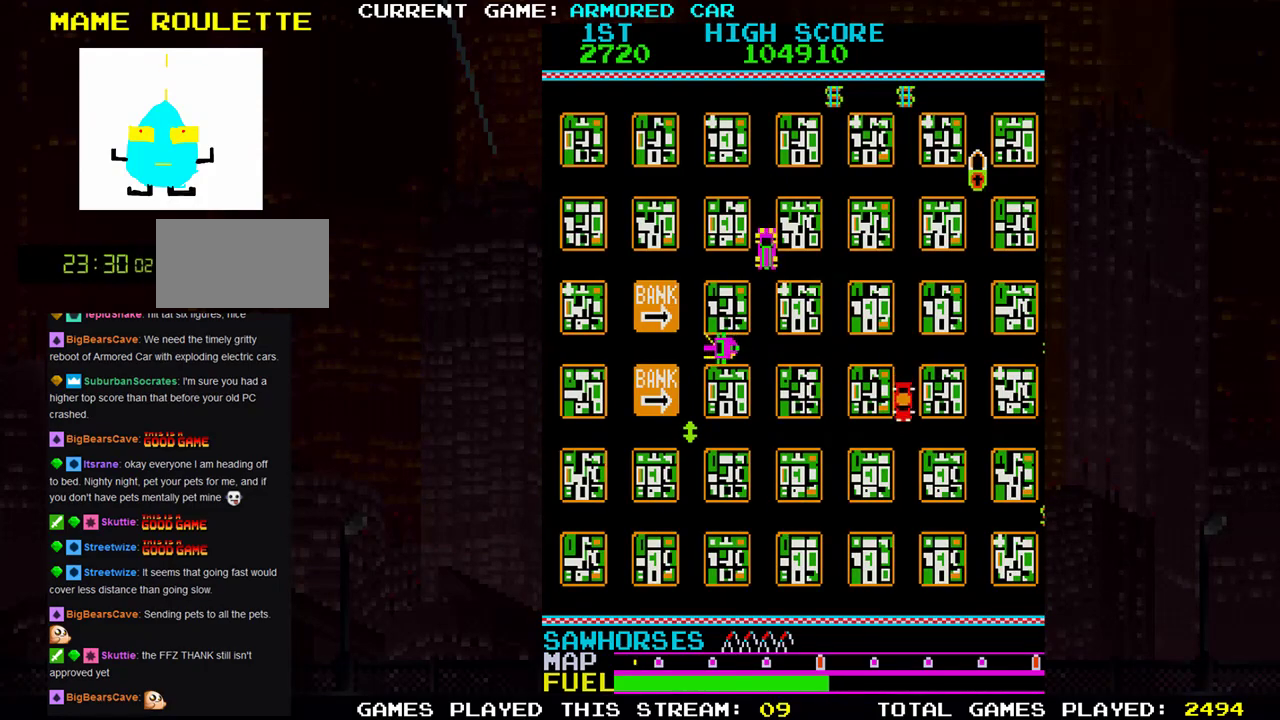
{"buttons": ["TRIANGLE"], "left_stick": "right", "events": [[351, "left_stick", "right"]]}
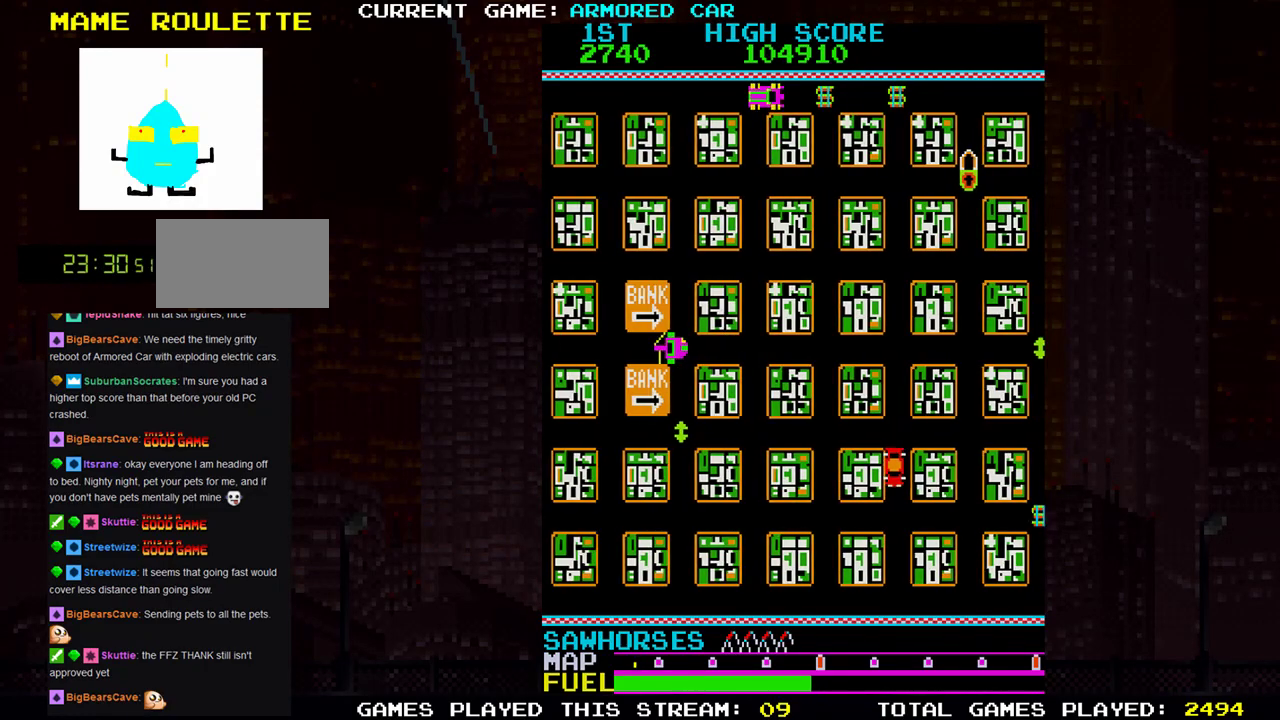
{"buttons": ["TRIANGLE"], "left_stick": "right", "events": []}
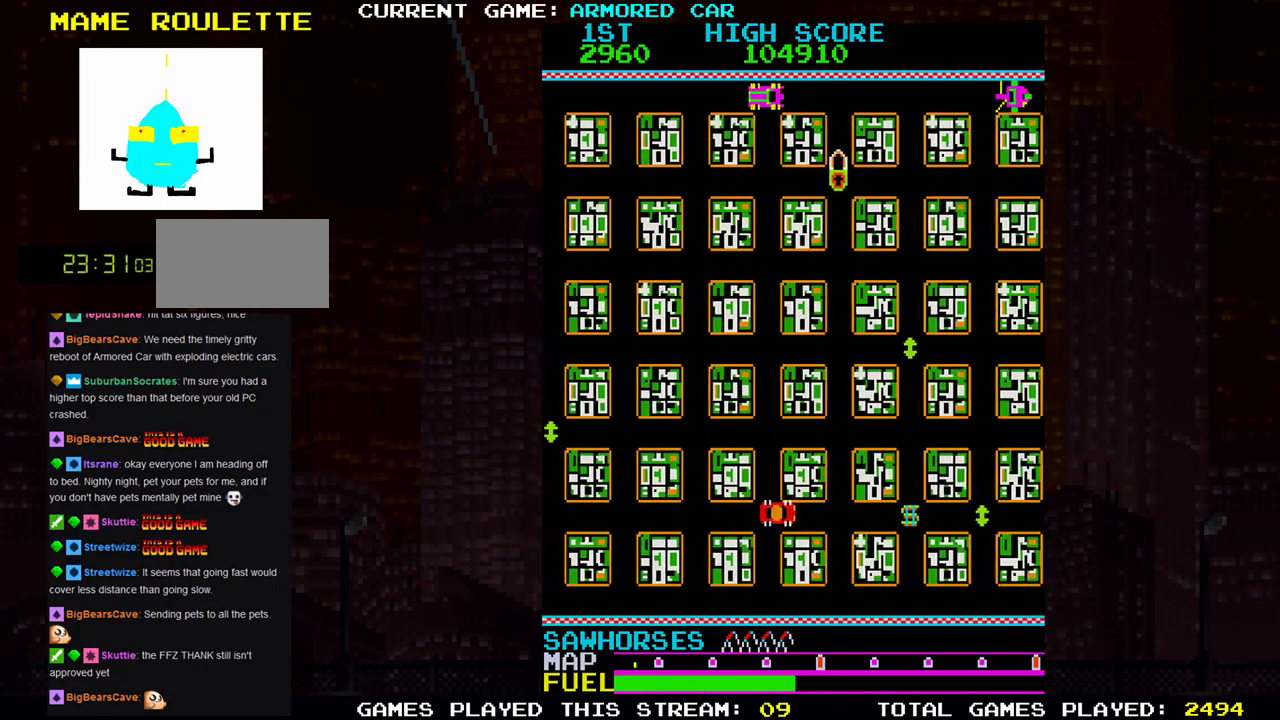
{"buttons": ["TRIANGLE"], "left_stick": "down", "events": [[134, "left_stick", "down"]]}
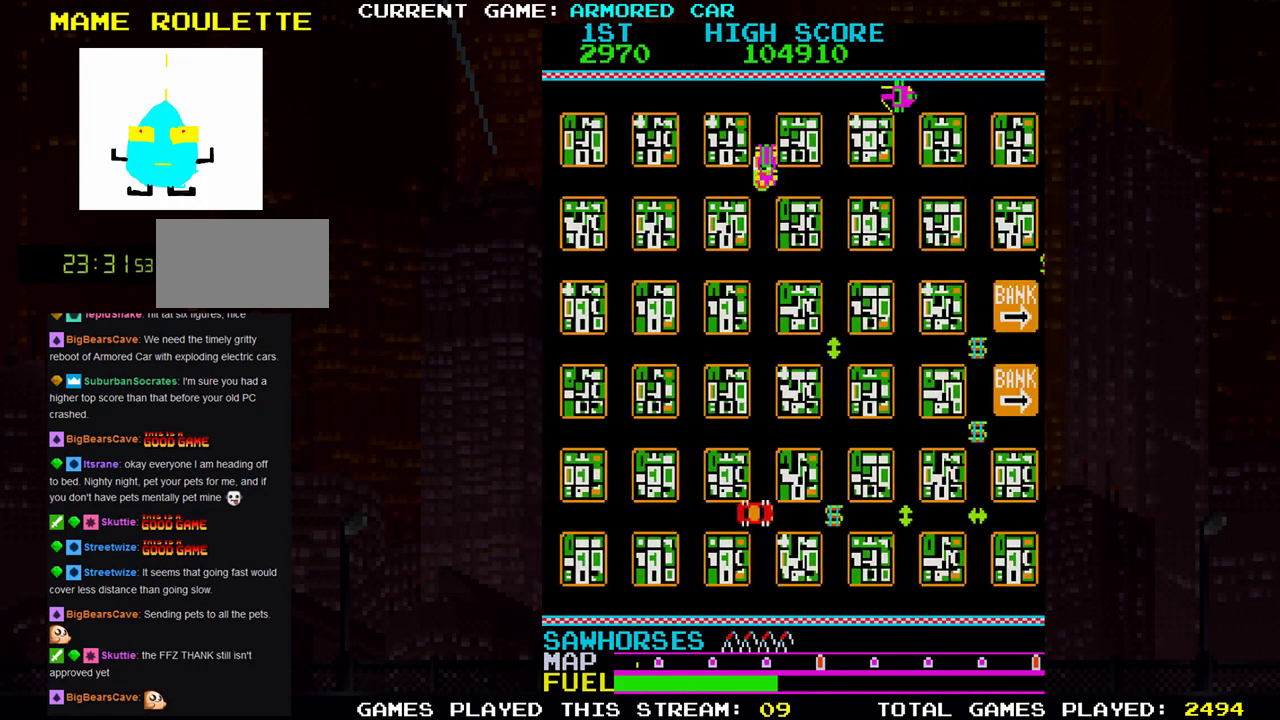
{"buttons": ["TRIANGLE"], "left_stick": "right", "events": [[100, "TRIANGLE", "up"], [116, "left_stick", "right"], [500, "TRIANGLE", "down"]]}
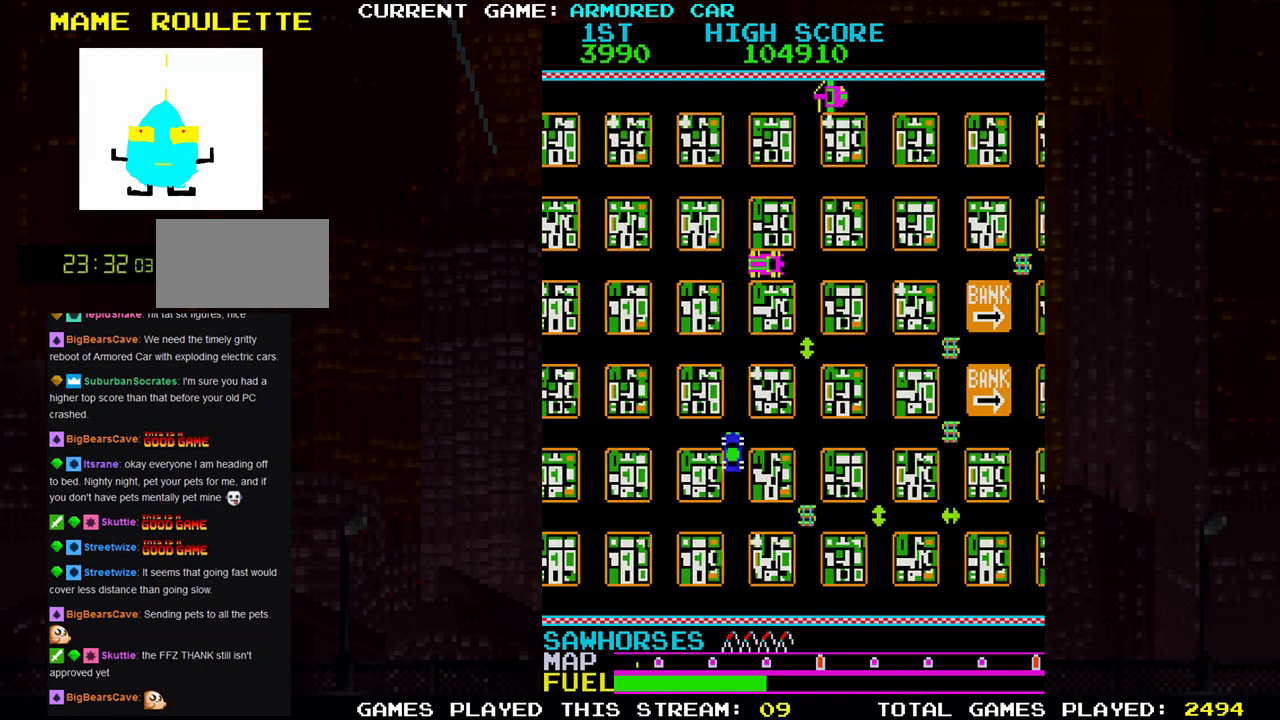
{"buttons": ["TRIANGLE"], "left_stick": "right", "events": []}
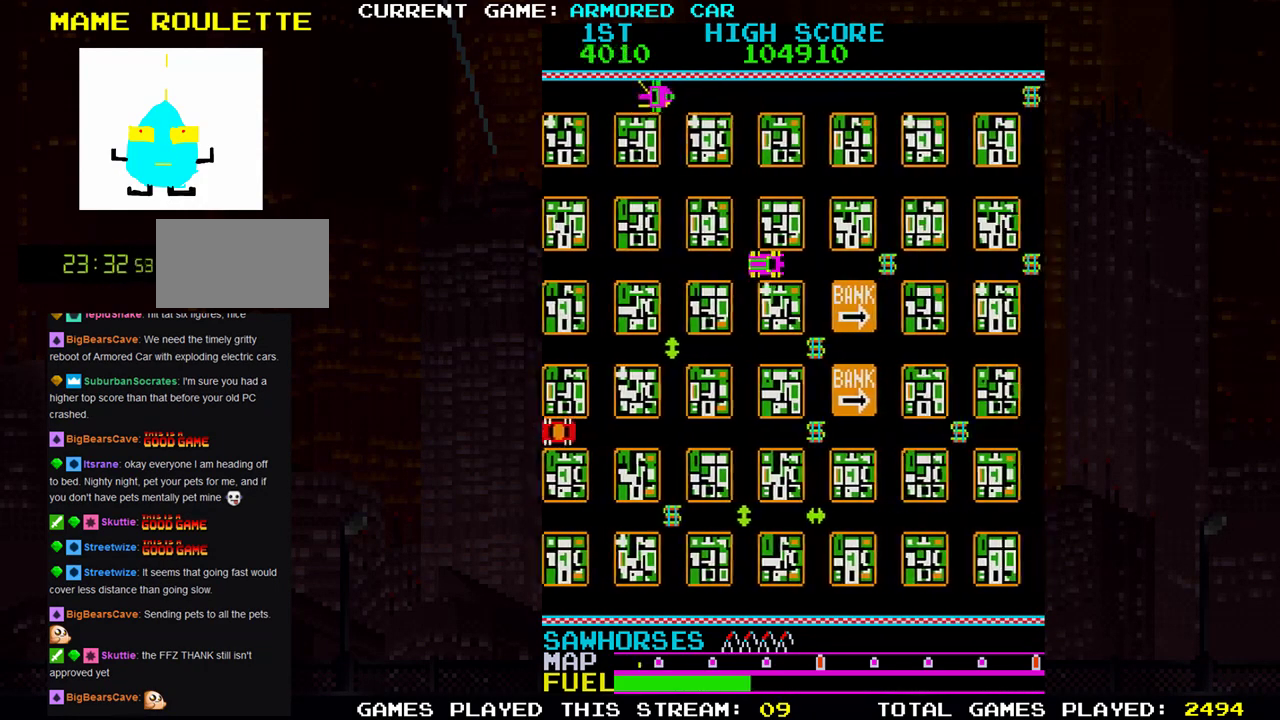
{"buttons": ["TRIANGLE"], "left_stick": "down", "events": [[66, "left_stick", "down"]]}
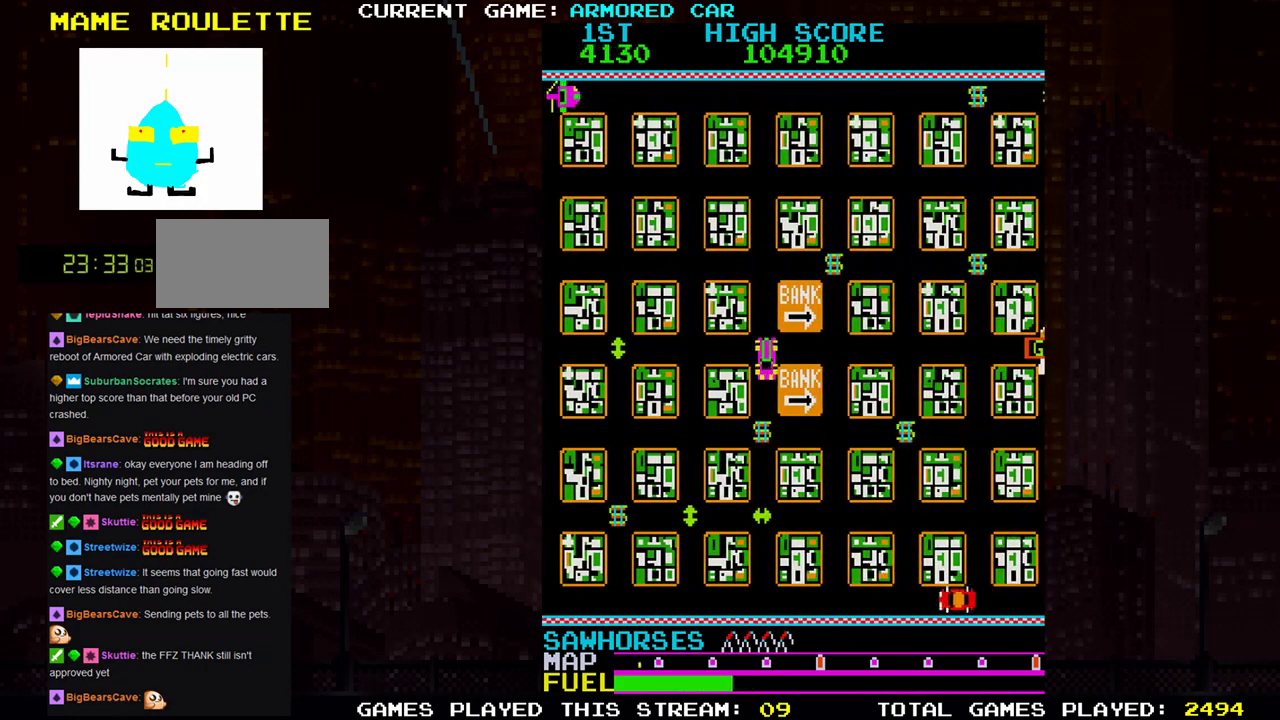
{"buttons": ["TRIANGLE"], "left_stick": "up", "events": [[134, "left_stick", "right"], [417, "left_stick", "up"]]}
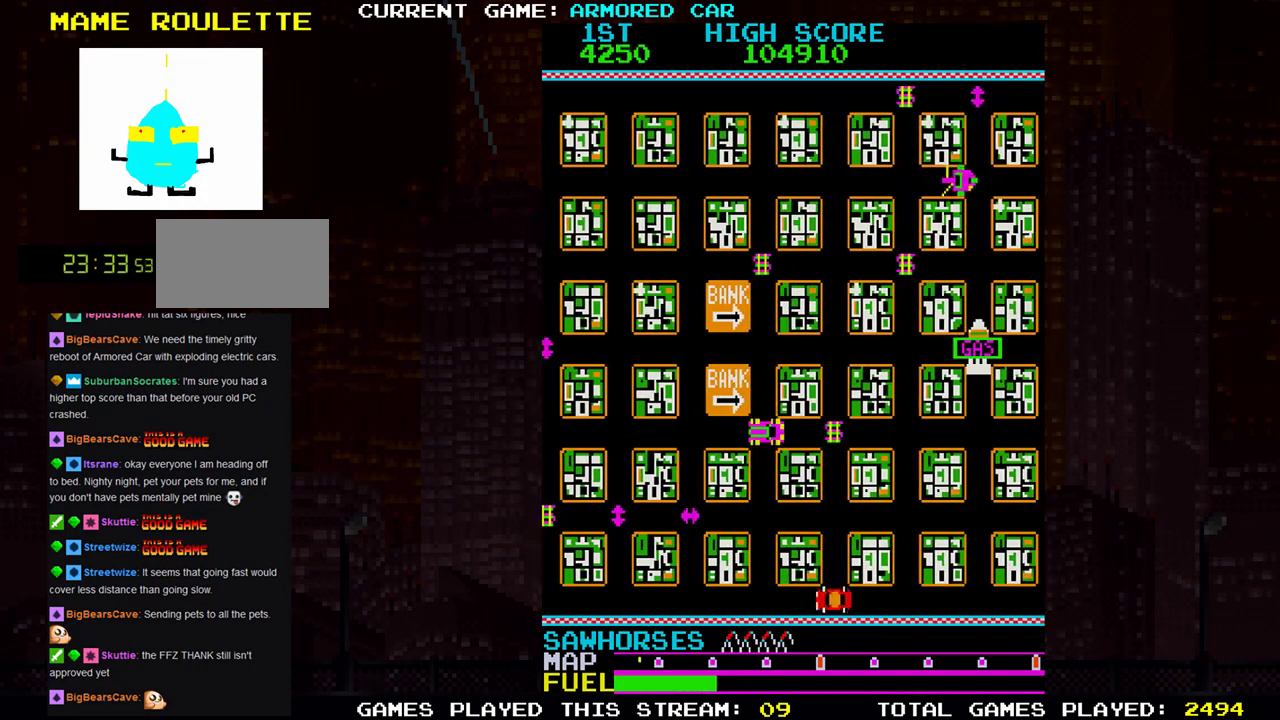
{"buttons": ["TRIANGLE"], "left_stick": "right", "events": [[417, "left_stick", "right"]]}